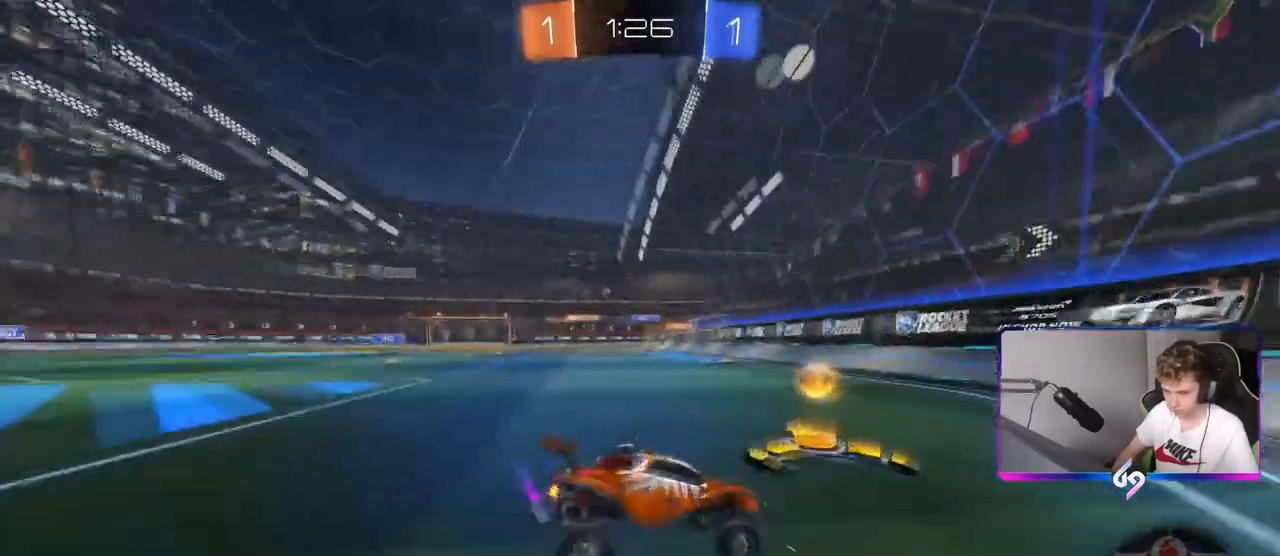
Gameplay with keyboard and mouse; each line is a JSON object with the keys and mouse buttons held at the frame after it. "events" lists presses ("down") and releases ("up") of "1", "2", "3", "4", "5", "a", "alt", "c", "caps_lock", "ctrl", "d", "e", "f", "g", "q", "r", "s", "shift", "space", "t", "tab", "v", "w", "x", "z", "mouse_left", "mouse_wheel" and "mouse_right" between this image and that frame as [ms after this image, input, new state], when the widget could be followed in between. "mouse_left", "mouse_wheel", "mouse_right" = the "left", "wheel", "right" buttons of the "mouse" list. No other keys are recorded. "wheel" means that the mouse wheel is clicked or scrolled. "mouse_move" is the direction in which the mouse moves at that frame (one of eight, or "still"), when it could be read.
{"keys": ["a", "shift"], "mouse": [], "mouse_move": "left", "events": [[383, "shift", "down"], [467, "w", "up"]]}
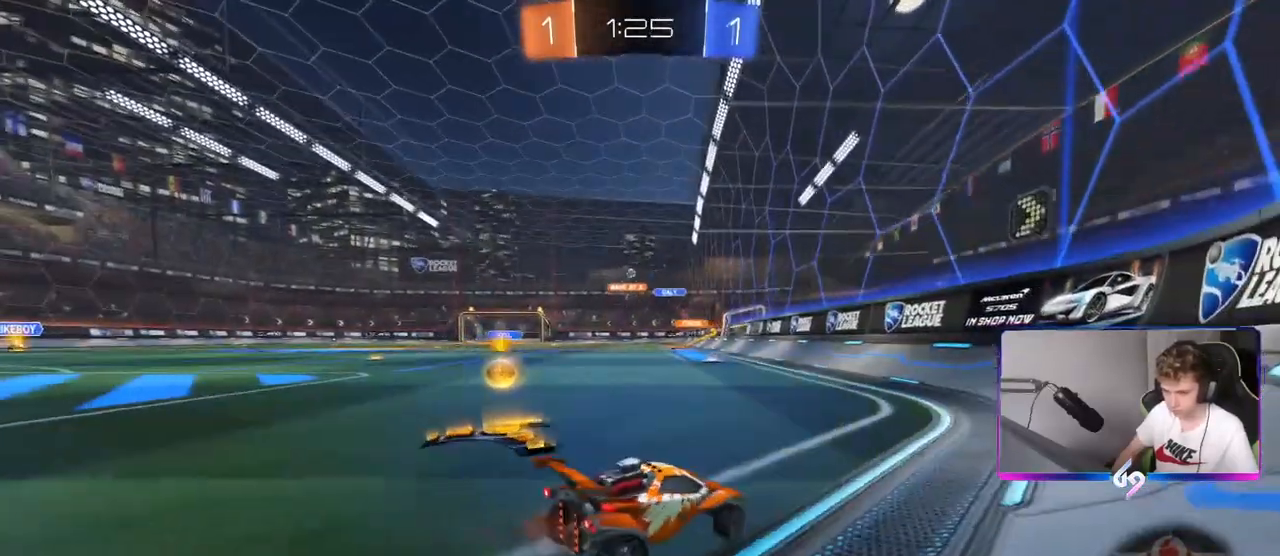
{"keys": ["d", "s"], "mouse": [], "mouse_move": "still", "events": [[17, "s", "down"], [17, "shift", "up"], [67, "d", "down"], [117, "d", "up"], [167, "d", "down"], [217, "a", "up"]]}
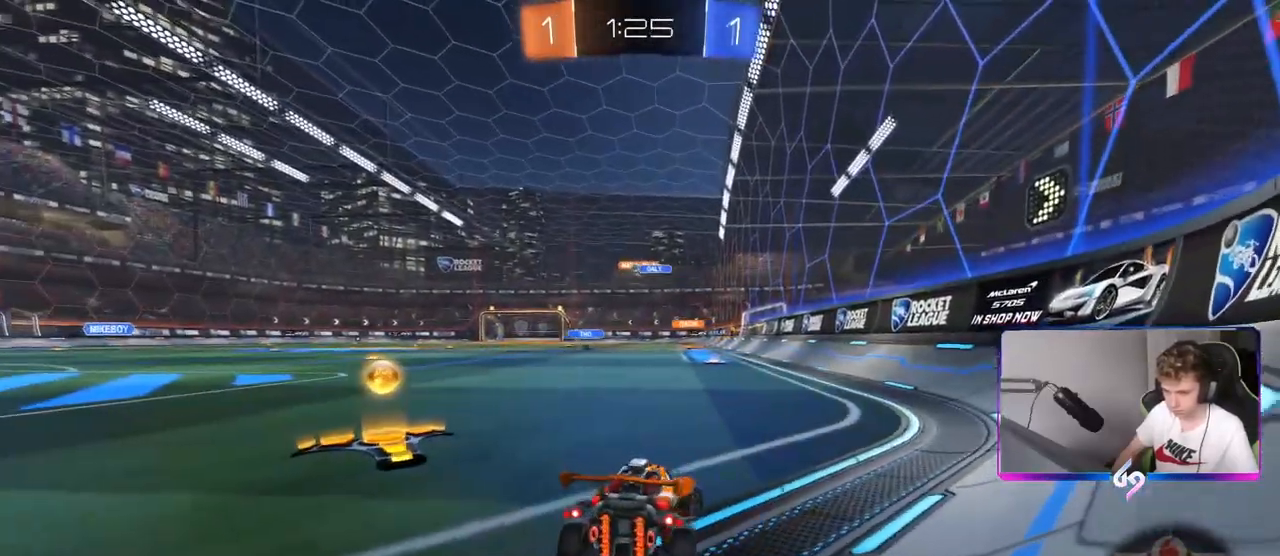
{"keys": ["a", "w"], "mouse": [], "mouse_move": "still", "events": [[33, "s", "up"], [66, "a", "down"], [66, "d", "up"], [116, "w", "down"], [300, "shift", "down"], [400, "shift", "up"]]}
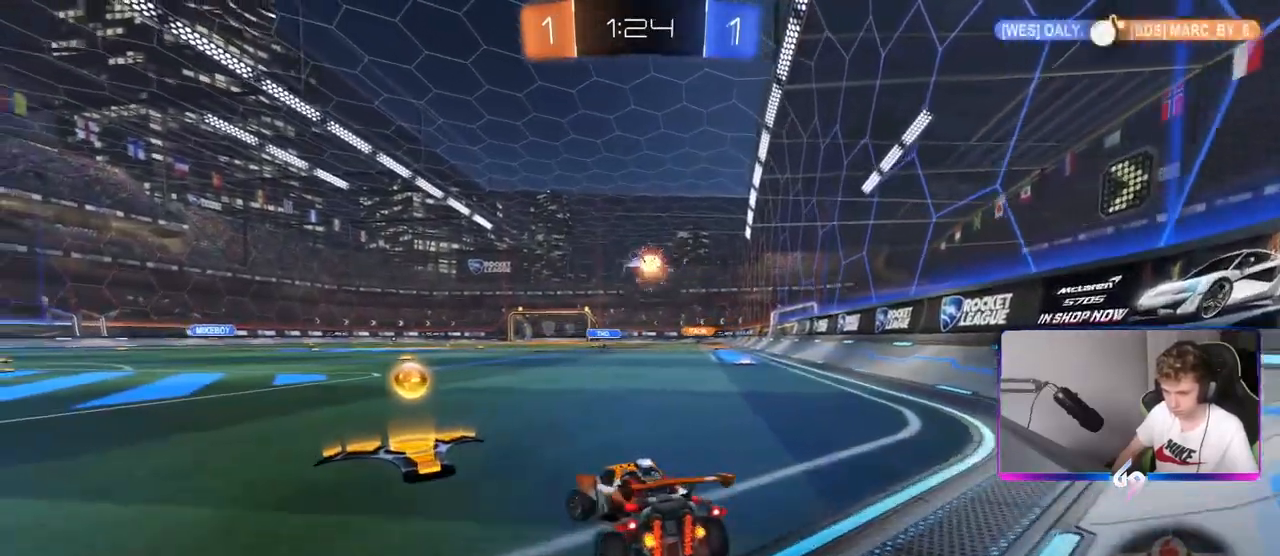
{"keys": ["d", "w"], "mouse": ["left"], "mouse_move": "still", "events": [[184, "a", "up"], [234, "mouse_left", "down"], [284, "d", "down"]]}
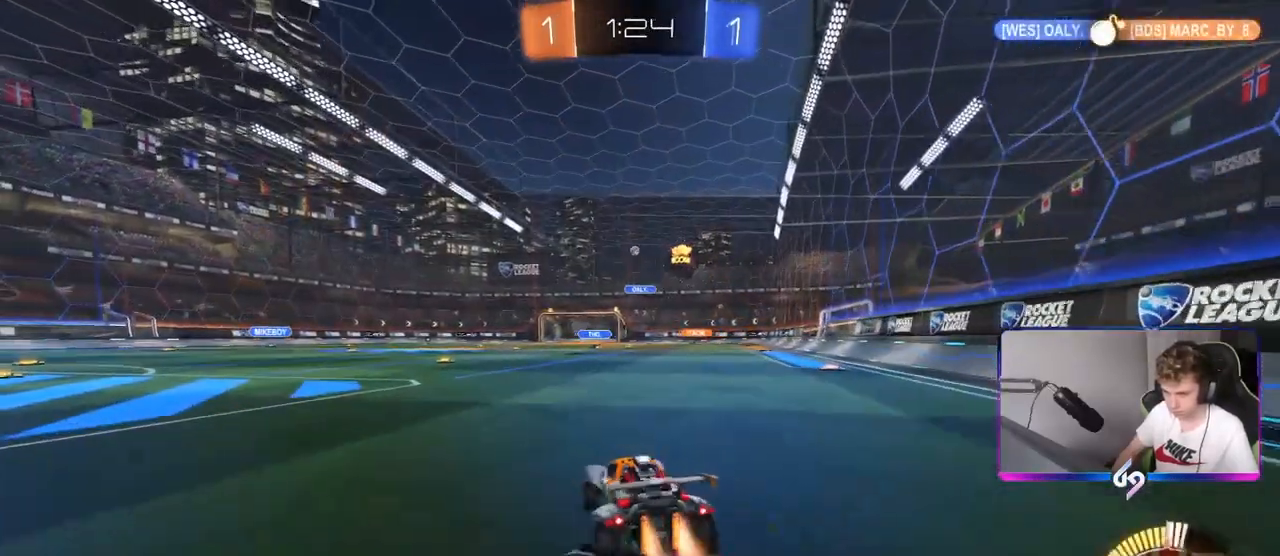
{"keys": ["w"], "mouse": [], "mouse_move": "up-left", "events": [[16, "d", "up"], [100, "mouse_right", "down"], [200, "mouse_right", "up"], [300, "mouse_right", "down"], [400, "mouse_left", "up"], [433, "mouse_right", "up"]]}
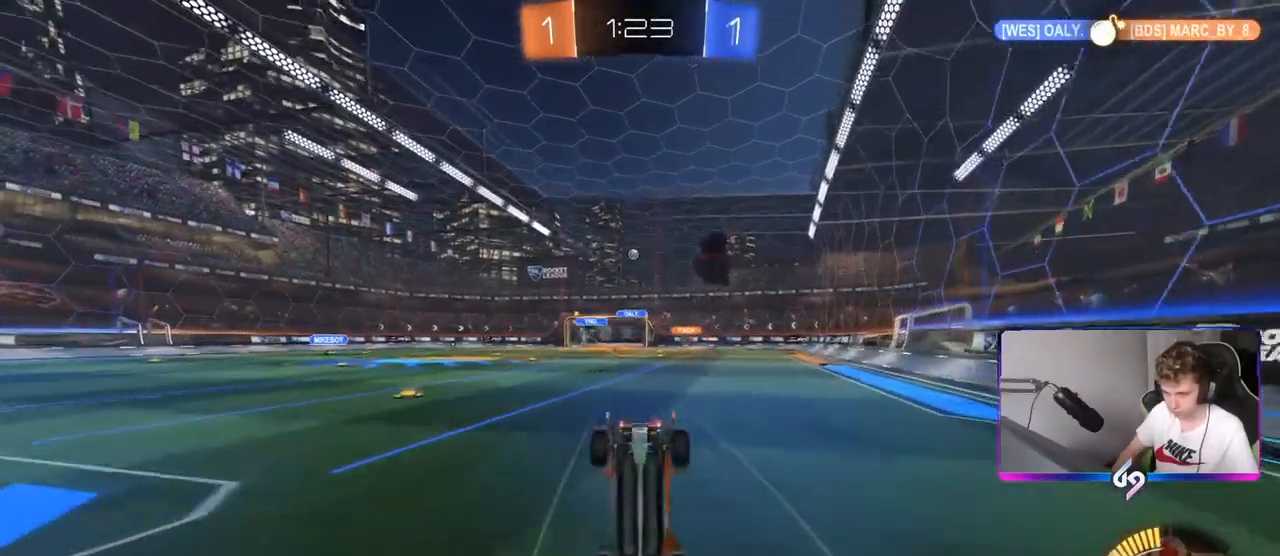
{"keys": [], "mouse": [], "mouse_move": "still", "events": [[267, "w", "up"], [351, "a", "down"], [451, "a", "up"]]}
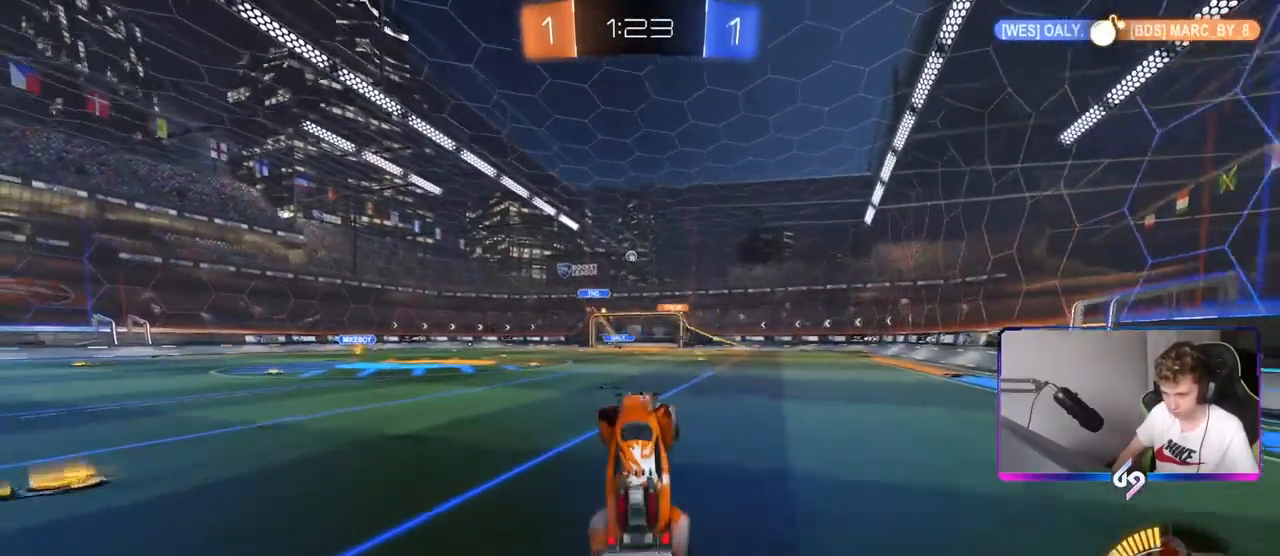
{"keys": [], "mouse": ["left"], "mouse_move": "still", "events": [[200, "mouse_left", "down"]]}
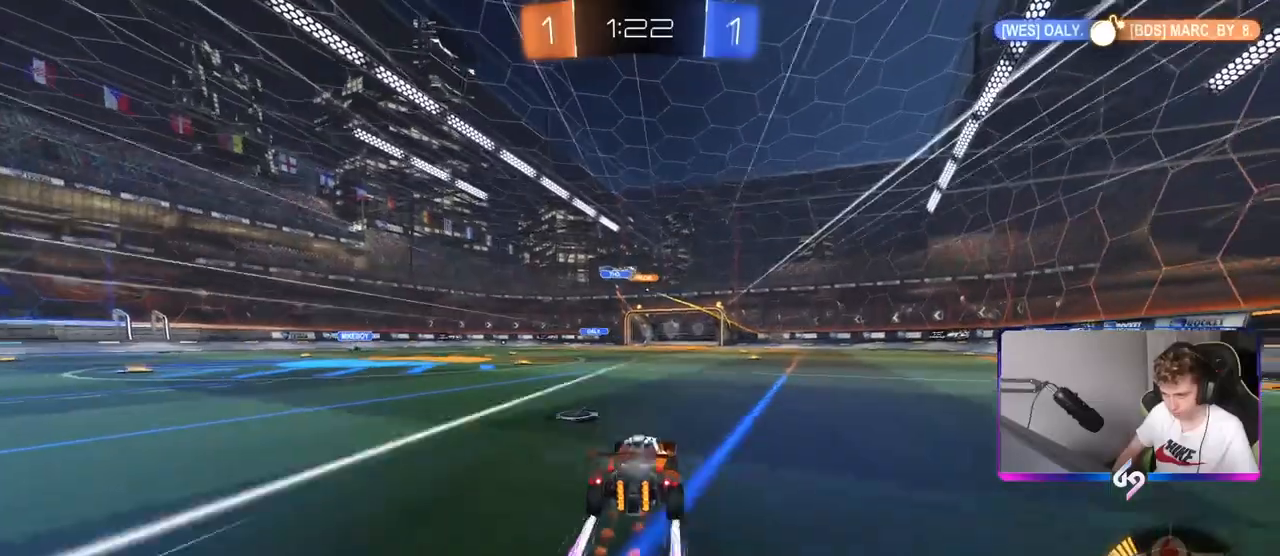
{"keys": ["a", "w"], "mouse": [], "mouse_move": "still", "events": [[17, "mouse_left", "up"], [17, "w", "down"], [401, "a", "down"]]}
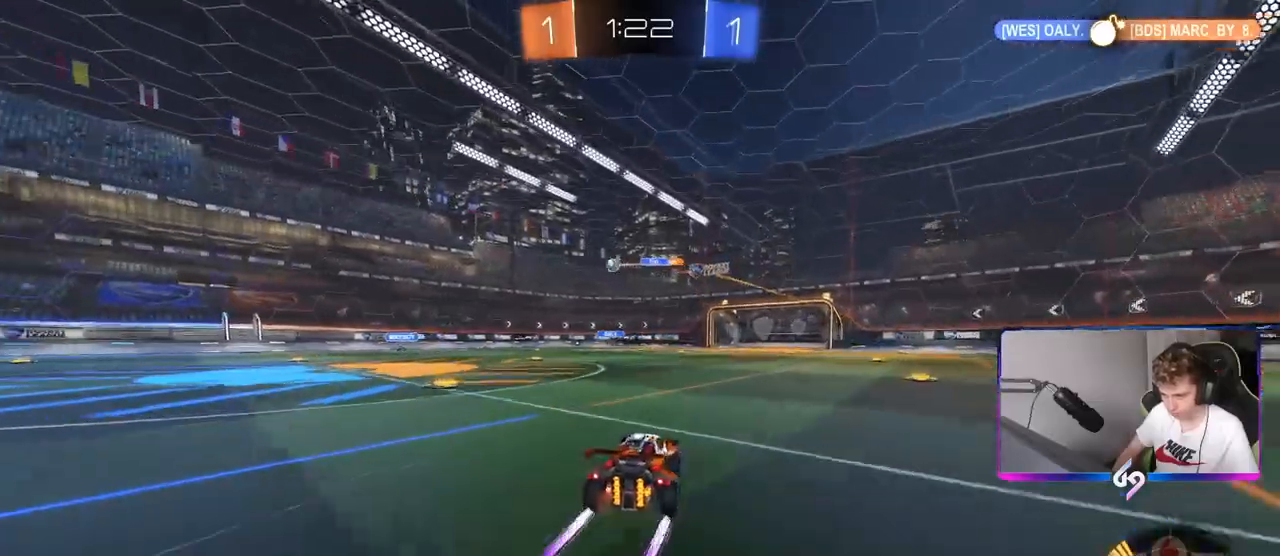
{"keys": ["w"], "mouse": [], "mouse_move": "still", "events": [[33, "a", "up"]]}
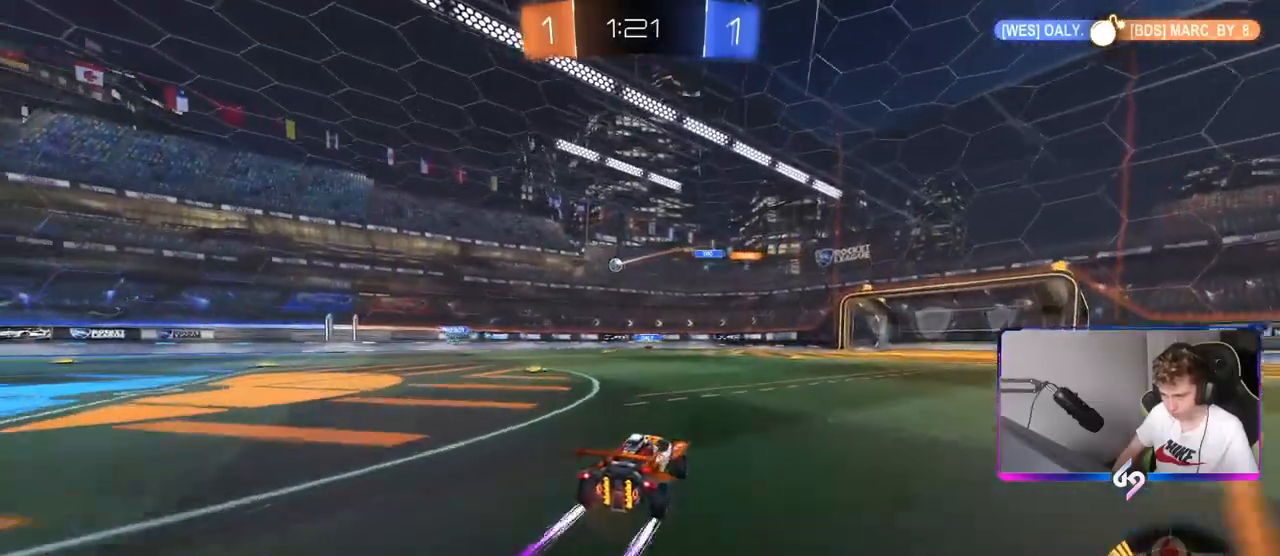
{"keys": ["w"], "mouse": [], "mouse_move": "still", "events": [[150, "a", "down"], [367, "a", "up"]]}
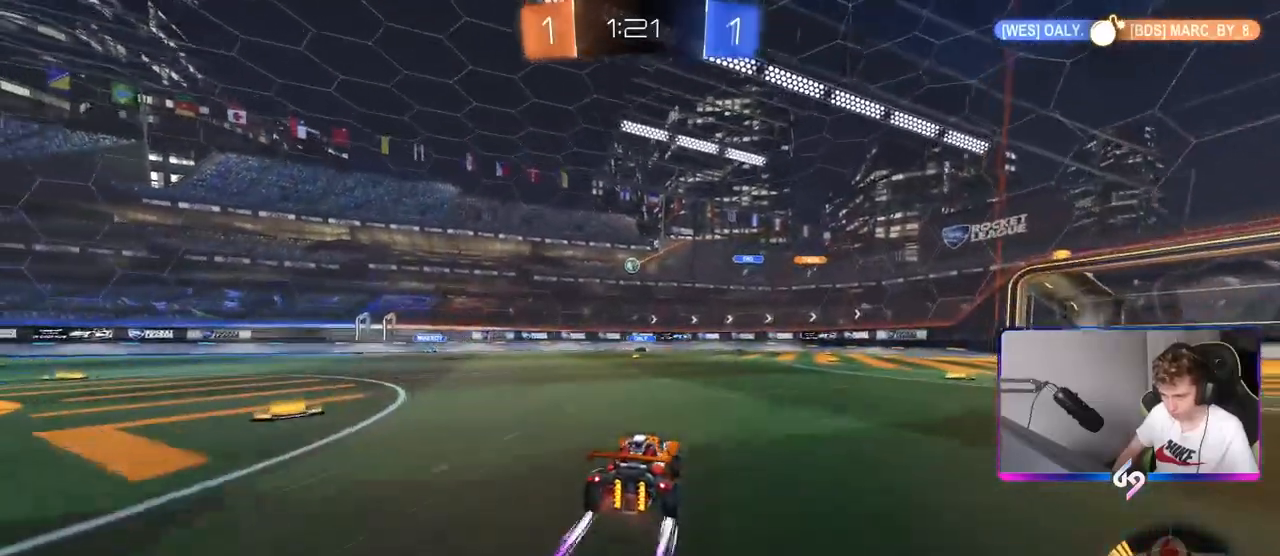
{"keys": ["s"], "mouse": [], "mouse_move": "still", "events": [[184, "w", "up"], [317, "s", "down"]]}
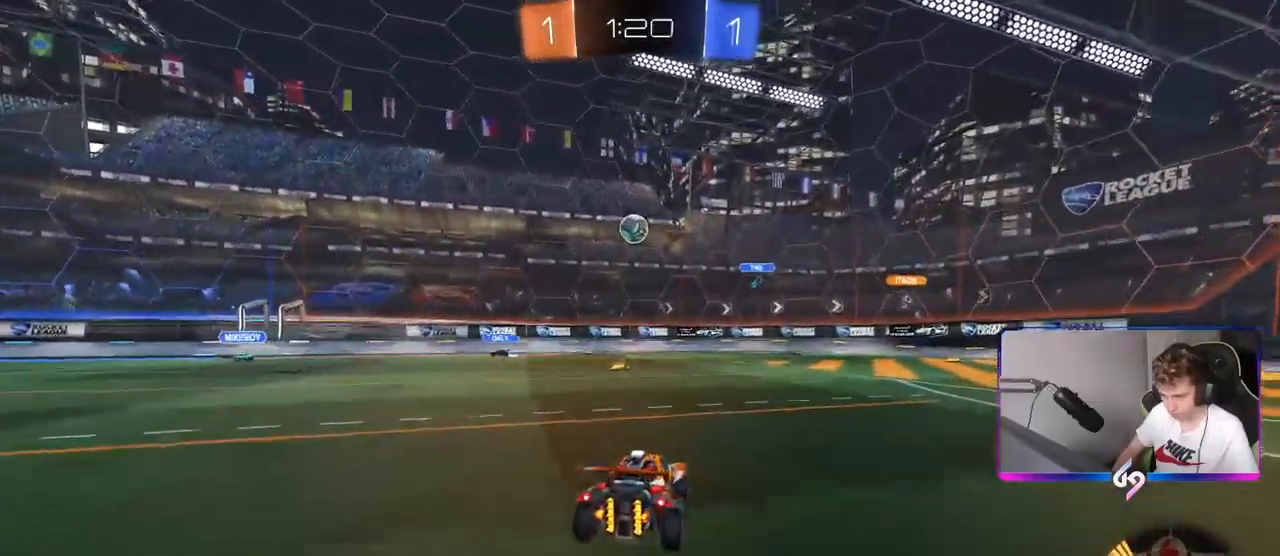
{"keys": [], "mouse": [], "mouse_move": "still", "events": [[50, "s", "up"], [283, "a", "down"], [433, "a", "up"]]}
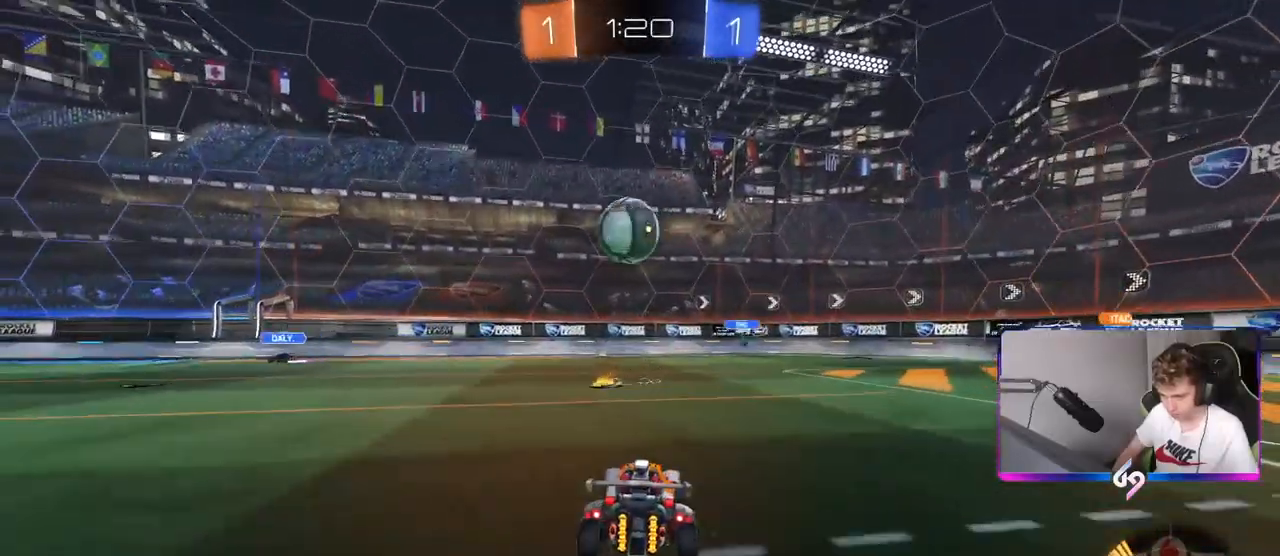
{"keys": ["a", "w"], "mouse": ["left"], "mouse_move": "down-left", "events": [[117, "a", "down"], [117, "w", "down"], [200, "shift", "down"], [250, "shift", "up"], [350, "a", "up"], [350, "mouse_left", "down"], [484, "a", "down"]]}
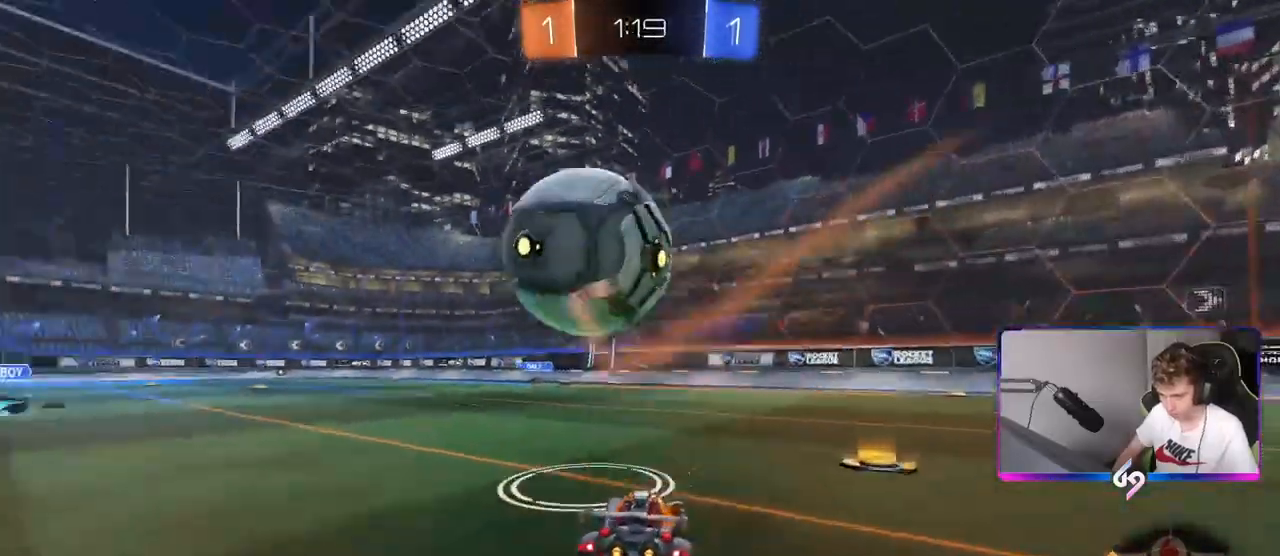
{"keys": ["s"], "mouse": ["left", "right"], "mouse_move": "left", "events": [[83, "a", "up"], [133, "w", "up"], [166, "mouse_right", "down"], [216, "a", "down"], [250, "mouse_left", "up"], [250, "shift", "down"], [266, "s", "down"], [350, "a", "up"], [350, "shift", "up"], [383, "mouse_right", "up"], [400, "s", "up"], [433, "mouse_right", "down"], [500, "mouse_left", "down"], [500, "s", "down"]]}
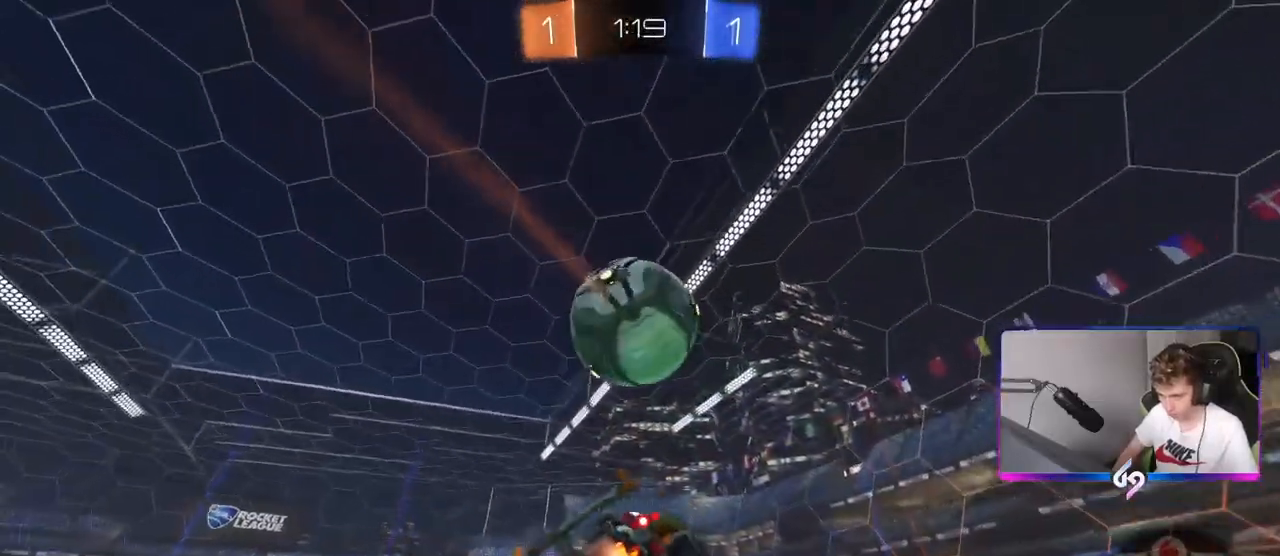
{"keys": ["a", "w"], "mouse": ["left"], "mouse_move": "down-left", "events": [[83, "mouse_right", "up"], [100, "s", "up"], [133, "d", "down"], [234, "w", "down"], [334, "d", "up"], [367, "a", "down"]]}
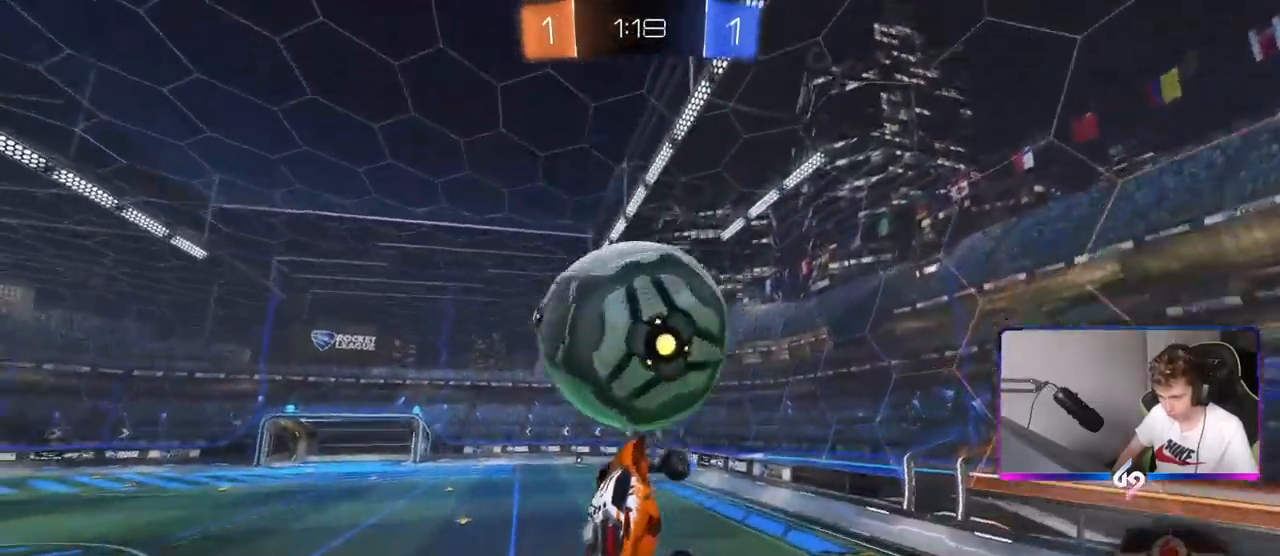
{"keys": ["d", "s"], "mouse": [], "mouse_move": "still", "events": [[116, "w", "up"], [183, "mouse_left", "up"], [333, "a", "up"], [333, "s", "down"], [417, "d", "down"]]}
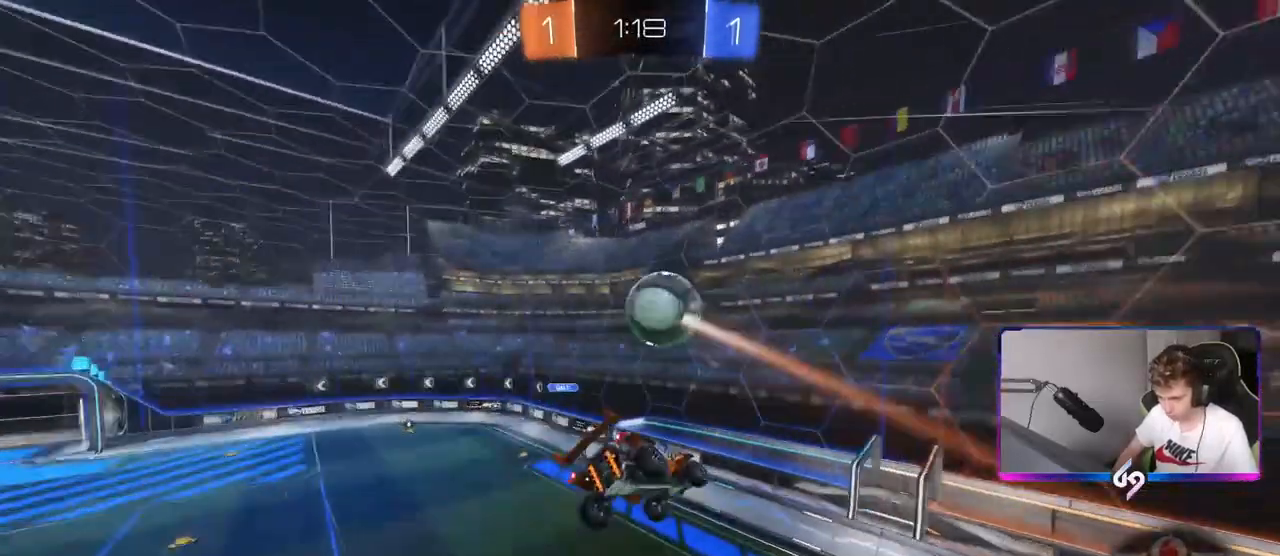
{"keys": ["a", "w"], "mouse": [], "mouse_move": "down", "events": [[200, "s", "up"], [250, "shift", "down"], [267, "d", "up"], [300, "a", "down"], [317, "shift", "up"], [350, "w", "down"]]}
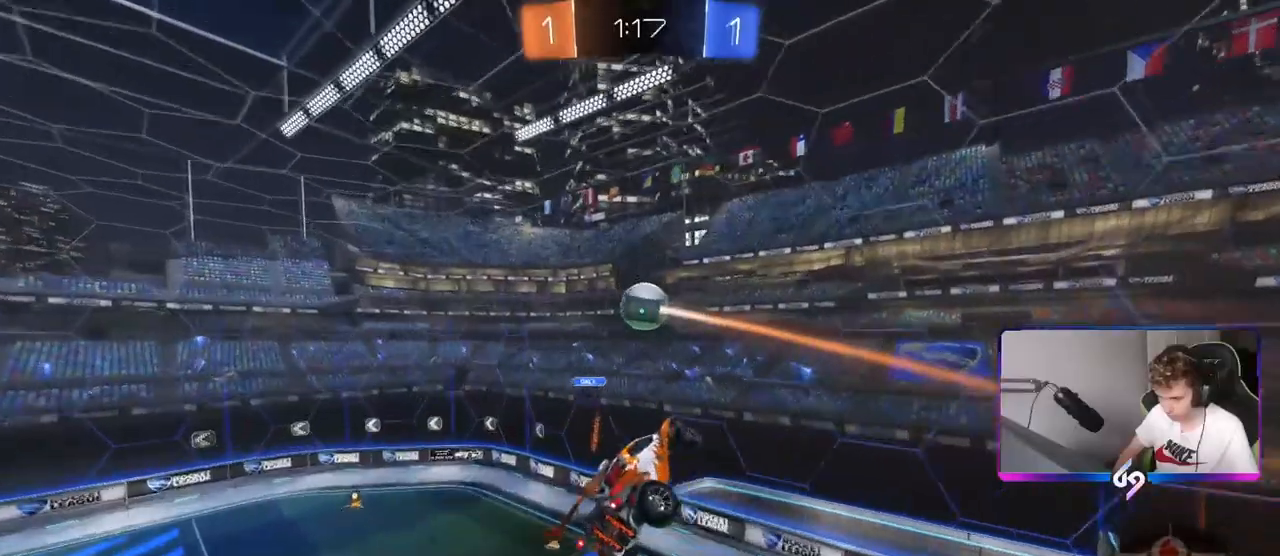
{"keys": ["a", "s", "shift"], "mouse": ["left"], "mouse_move": "left", "events": [[33, "mouse_left", "down"], [150, "w", "up"], [216, "shift", "down"], [350, "s", "down"]]}
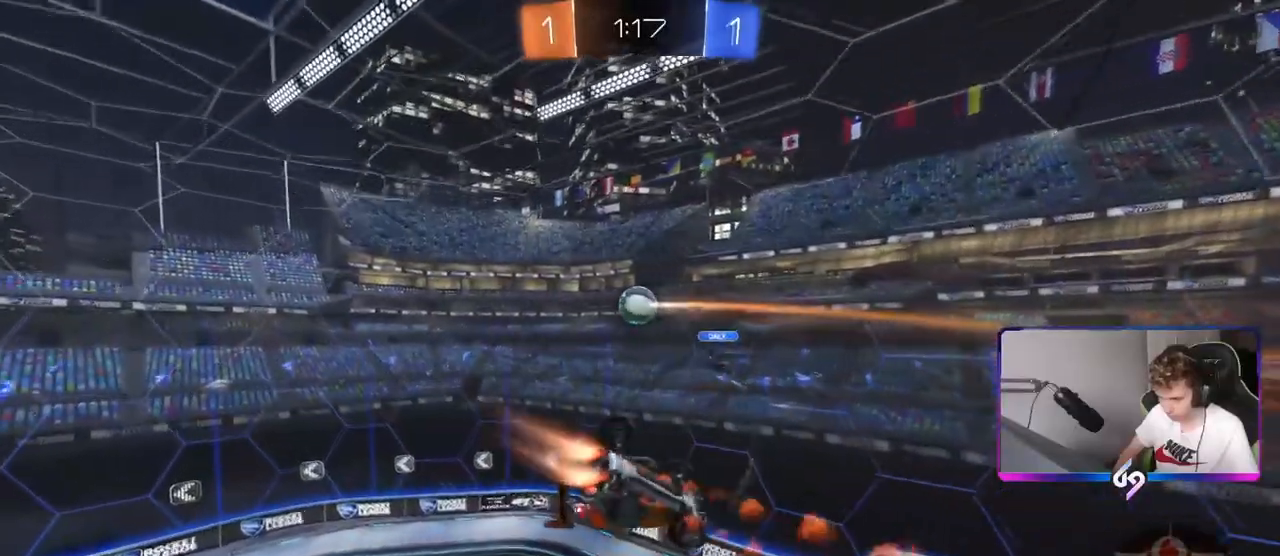
{"keys": ["d", "s"], "mouse": ["left"], "mouse_move": "still", "events": [[67, "s", "up"], [200, "w", "down"], [367, "a", "up"], [367, "d", "down"], [367, "w", "up"], [384, "shift", "up"], [467, "s", "down"]]}
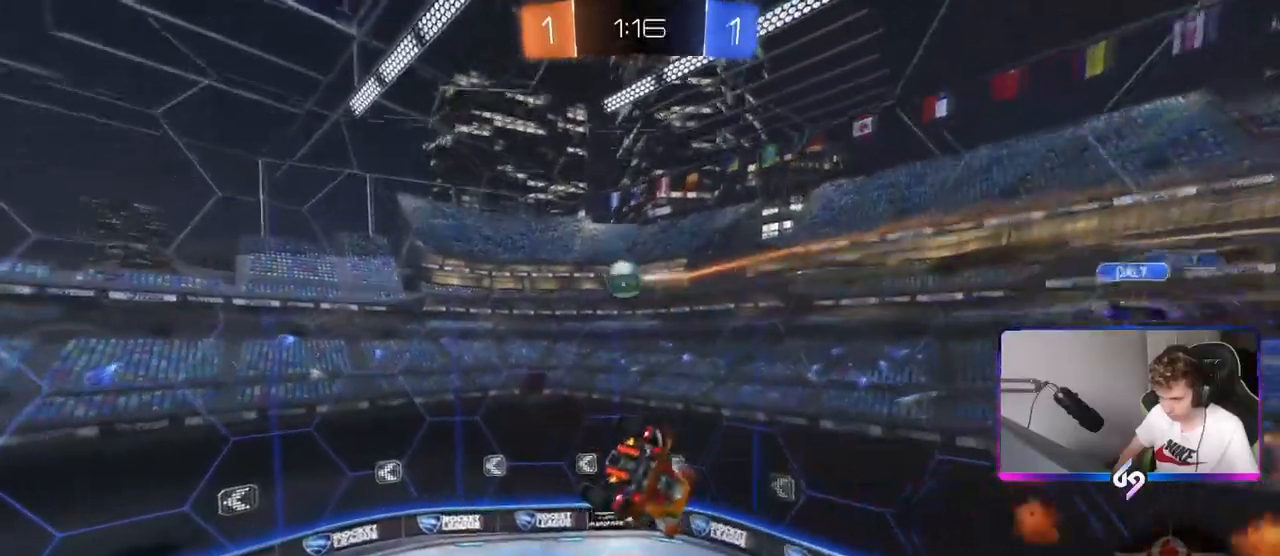
{"keys": ["d"], "mouse": [], "mouse_move": "still", "events": [[200, "d", "up"], [200, "s", "up"], [450, "mouse_left", "up"], [500, "d", "down"]]}
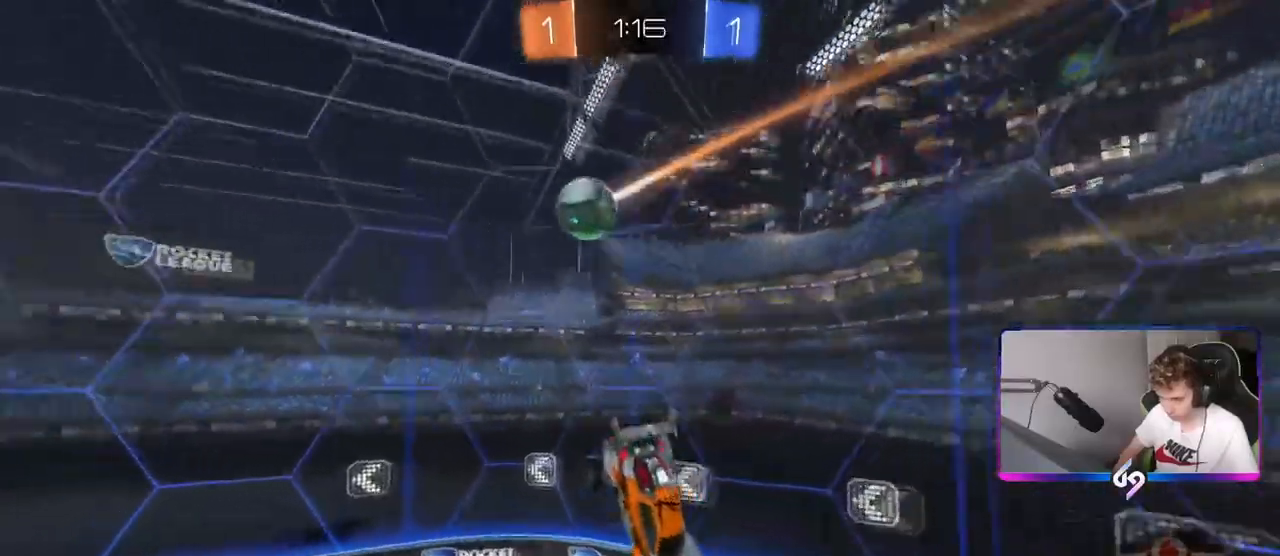
{"keys": ["w"], "mouse": [], "mouse_move": "still", "events": [[33, "shift", "down"], [167, "shift", "up"], [234, "d", "up"], [267, "a", "down"], [317, "w", "down"], [450, "a", "up"]]}
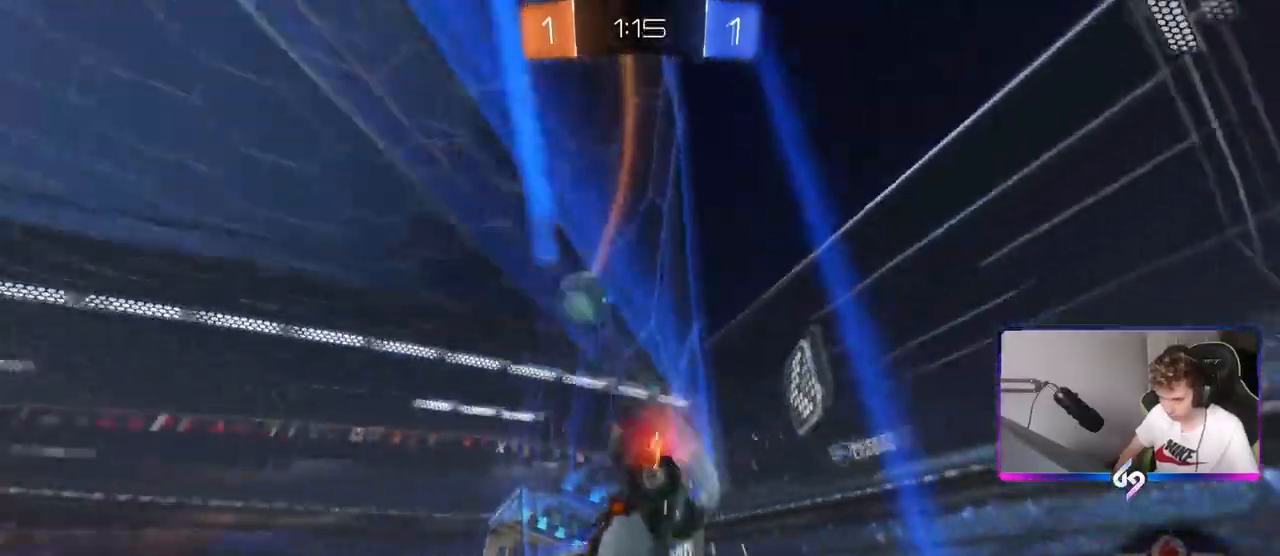
{"keys": ["a", "shift", "w"], "mouse": [], "events": [[83, "a", "down"], [133, "a", "up"], [233, "a", "down"], [367, "a", "up"], [417, "d", "down"], [417, "mouse_right", "down"], [467, "a", "down"], [467, "d", "up"], [467, "mouse_right", "up"], [467, "shift", "down"]]}
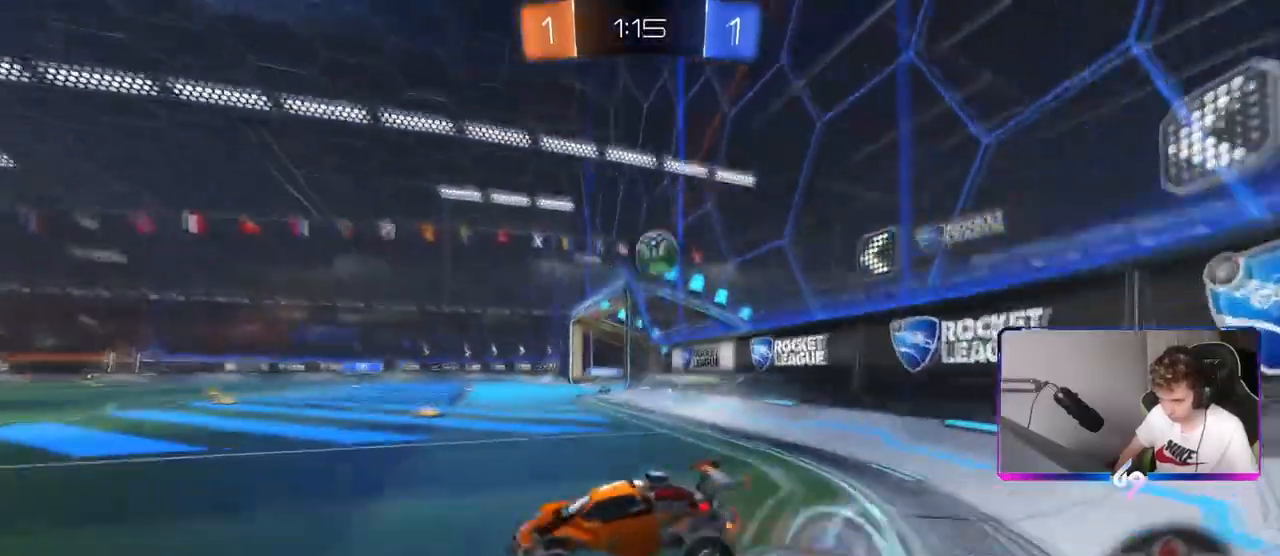
{"keys": ["a", "shift"], "mouse": [], "mouse_move": "up", "events": [[17, "mouse_right", "down"], [117, "s", "down"], [117, "w", "up"], [184, "mouse_right", "up"], [400, "s", "up"]]}
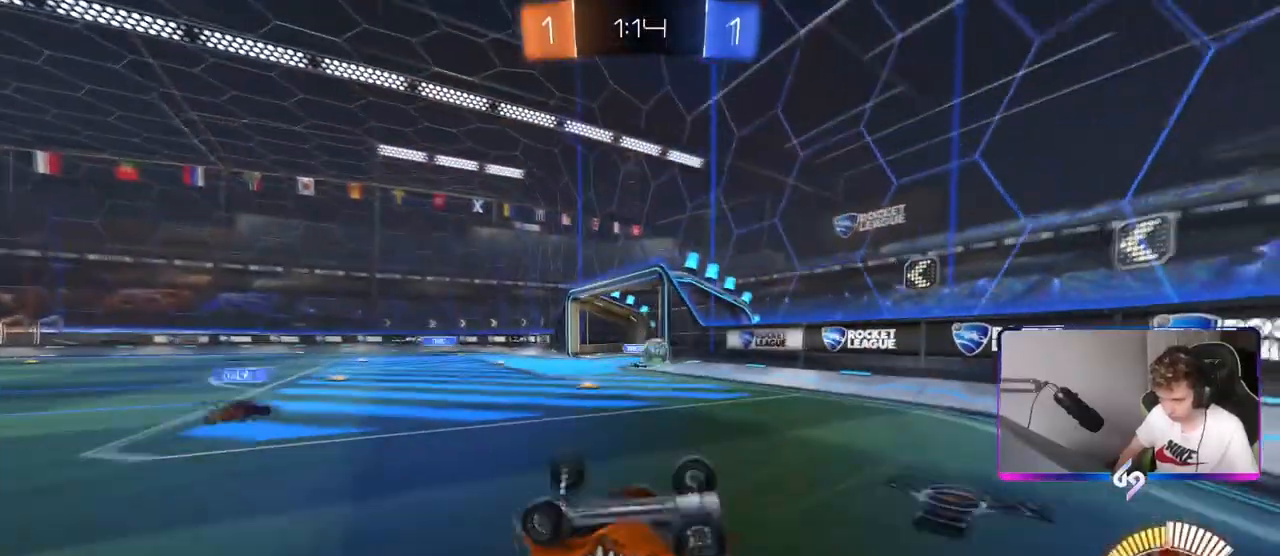
{"keys": [], "mouse": [], "mouse_move": "still", "events": [[33, "s", "down"], [216, "s", "up"], [266, "shift", "up"], [317, "a", "up"]]}
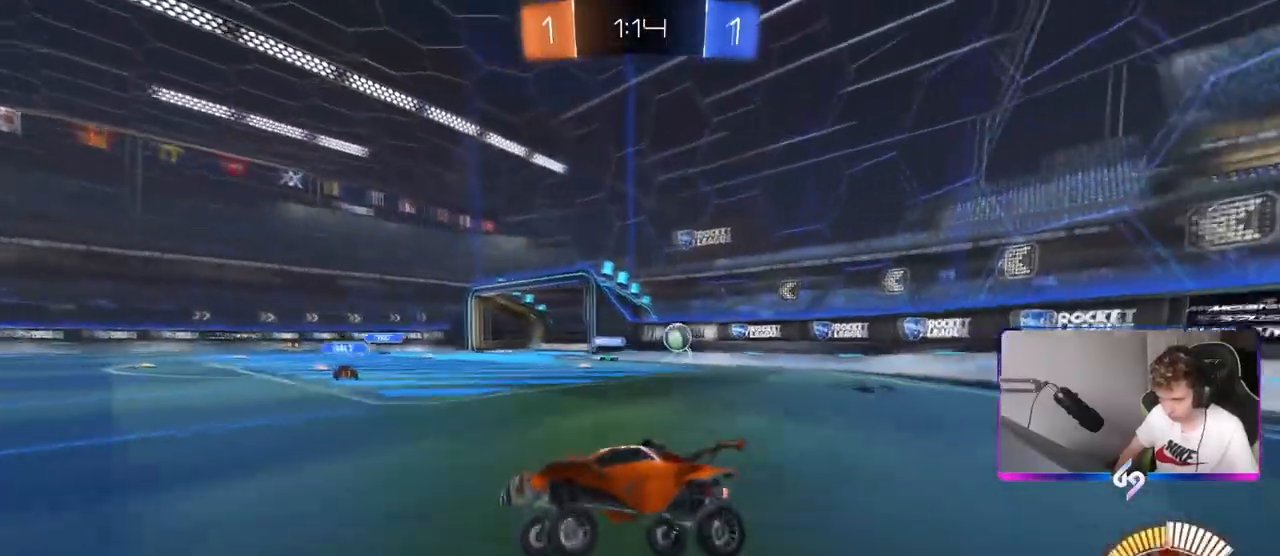
{"keys": ["shift", "w"], "mouse": [], "mouse_move": "still", "events": [[50, "d", "down"], [50, "w", "down"], [234, "d", "up"], [234, "shift", "down"], [334, "mouse_right", "down"], [467, "mouse_right", "up"]]}
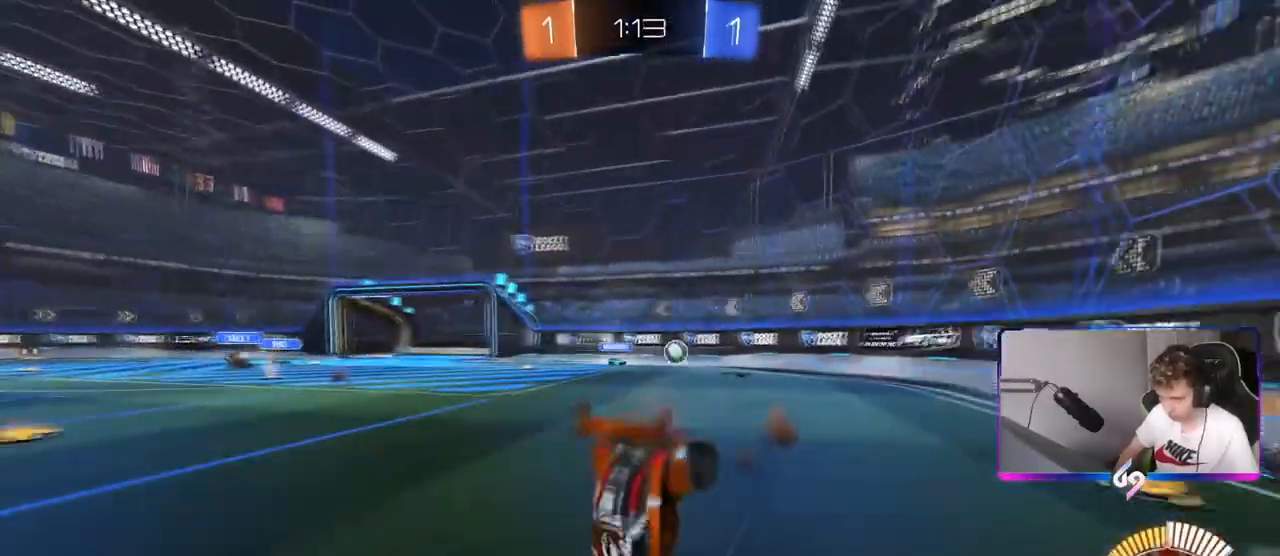
{"keys": [], "mouse": [], "mouse_move": "still", "events": [[166, "shift", "up"], [250, "w", "up"]]}
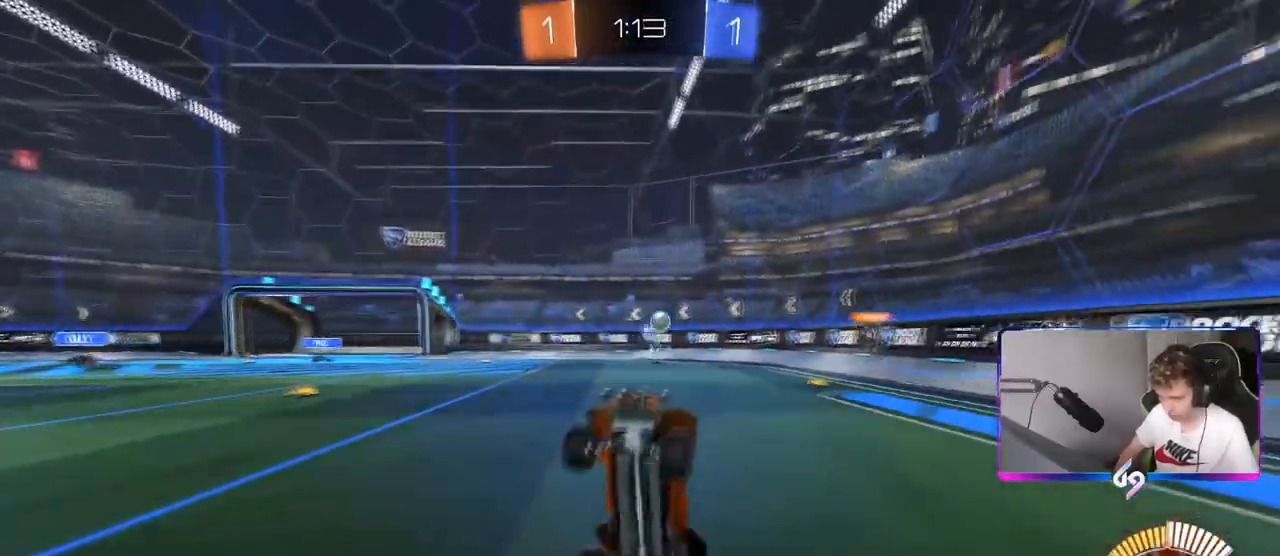
{"keys": ["a", "w"], "mouse": [], "mouse_move": "still", "events": [[33, "a", "down"], [184, "a", "up"], [400, "w", "down"], [450, "a", "down"]]}
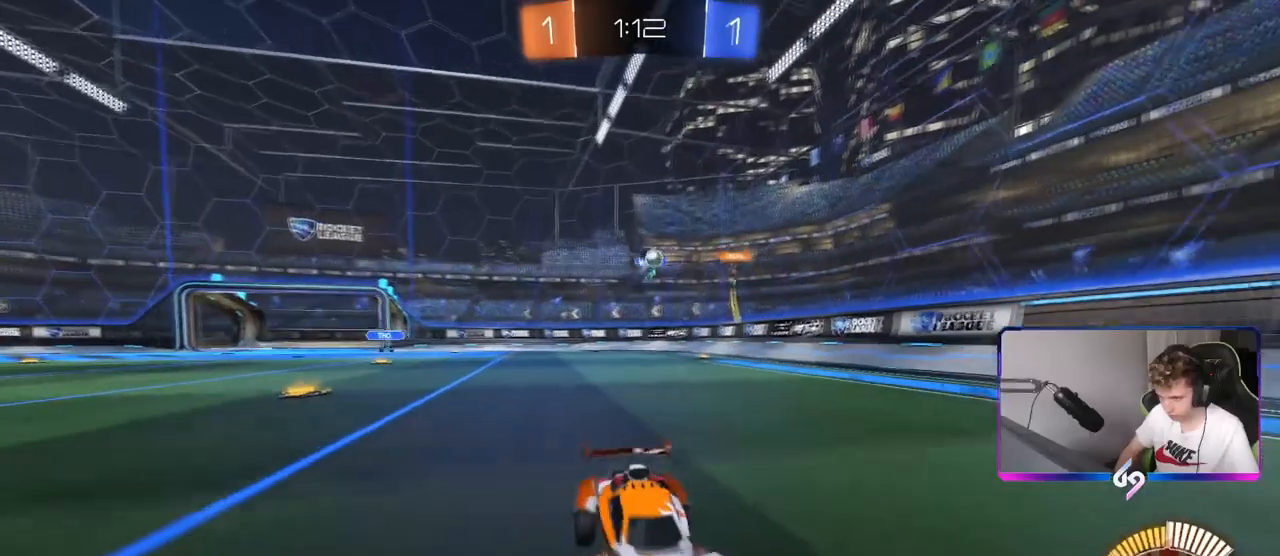
{"keys": ["w"], "mouse": [], "mouse_move": "still", "events": [[133, "a", "up"]]}
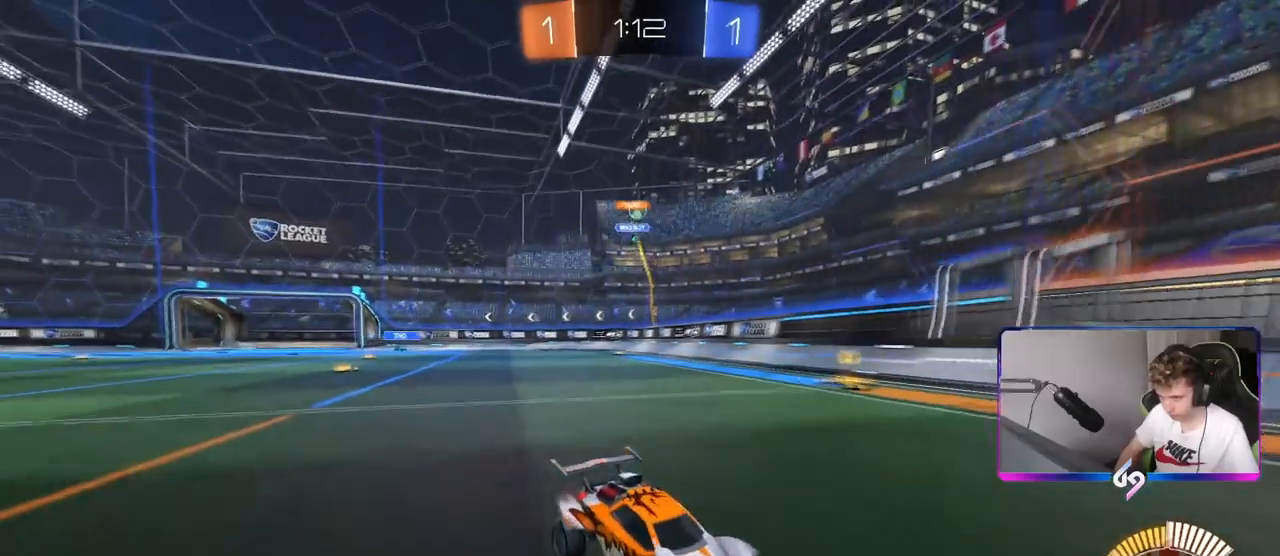
{"keys": ["d", "w"], "mouse": [], "mouse_move": "still", "events": [[150, "d", "down"], [250, "a", "down"], [250, "d", "up"], [400, "a", "up"], [400, "d", "down"]]}
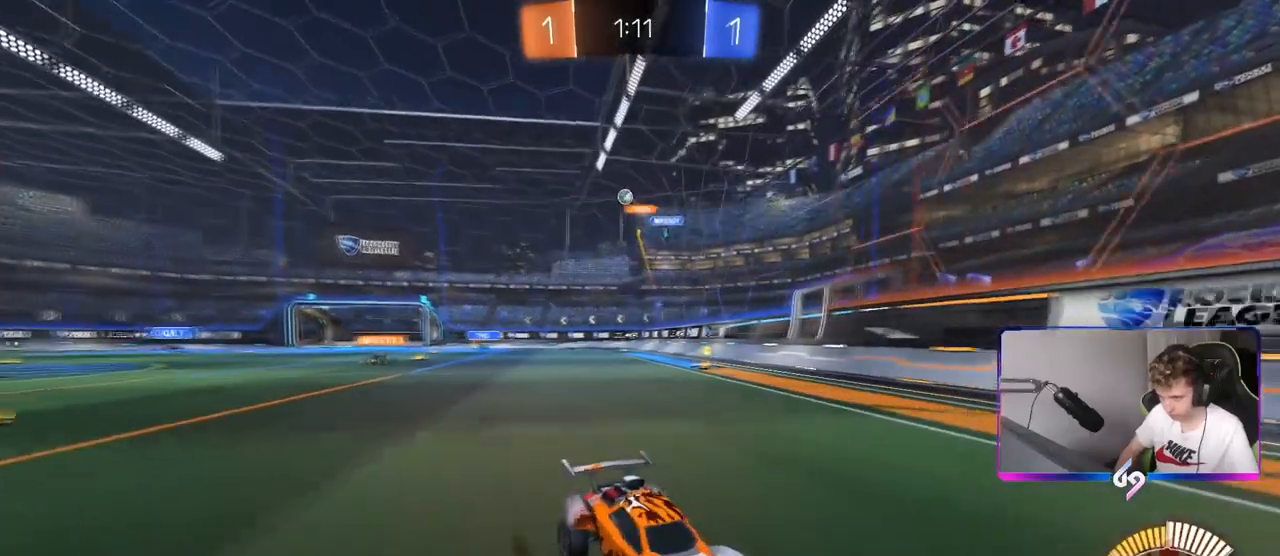
{"keys": ["d", "w"], "mouse": [], "mouse_move": "still", "events": [[33, "shift", "down"], [133, "shift", "up"]]}